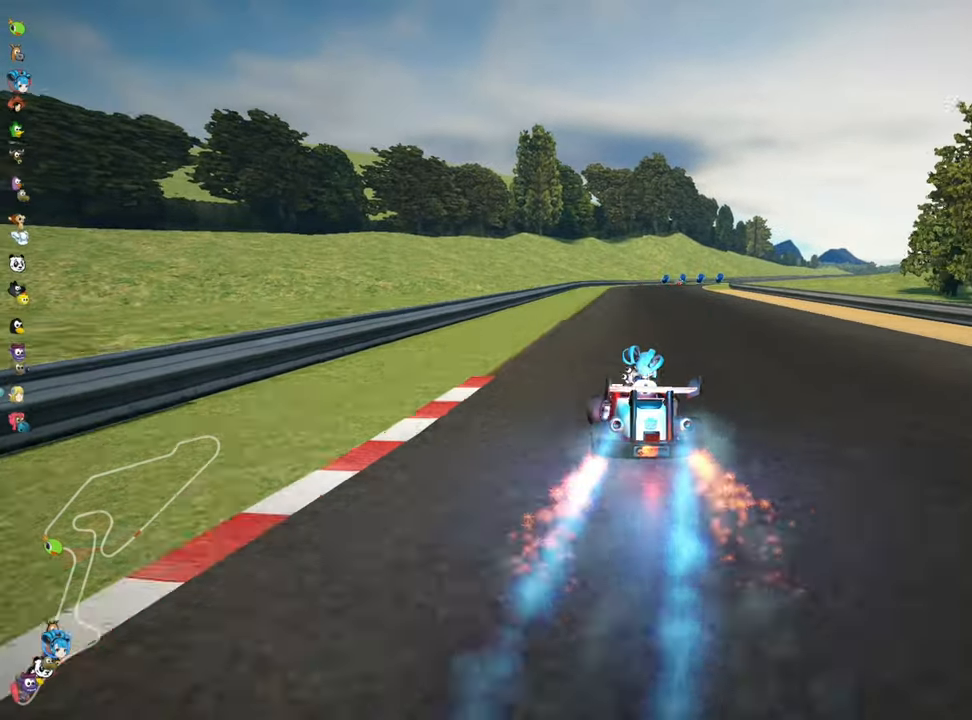
Gameplay with keyboard; each line is a JSON object with the keys held at the frame after it. "events" lists presses ("down") and releases ("up") of "down", "fire", "flag", "left", "look", "nitro", "right", "skid" and "up" between this image and that frame as [ms after this image, input, new state], when the widget could be followed in between. No other keys are recorded. Mouse input is not recorded. Key names are as the overlay labels them; some are game actions (e.g. jump) rather than physical keys.
{"keys": ["left", "up"], "events": [[17, "right", "up"], [500, "left", "down"]]}
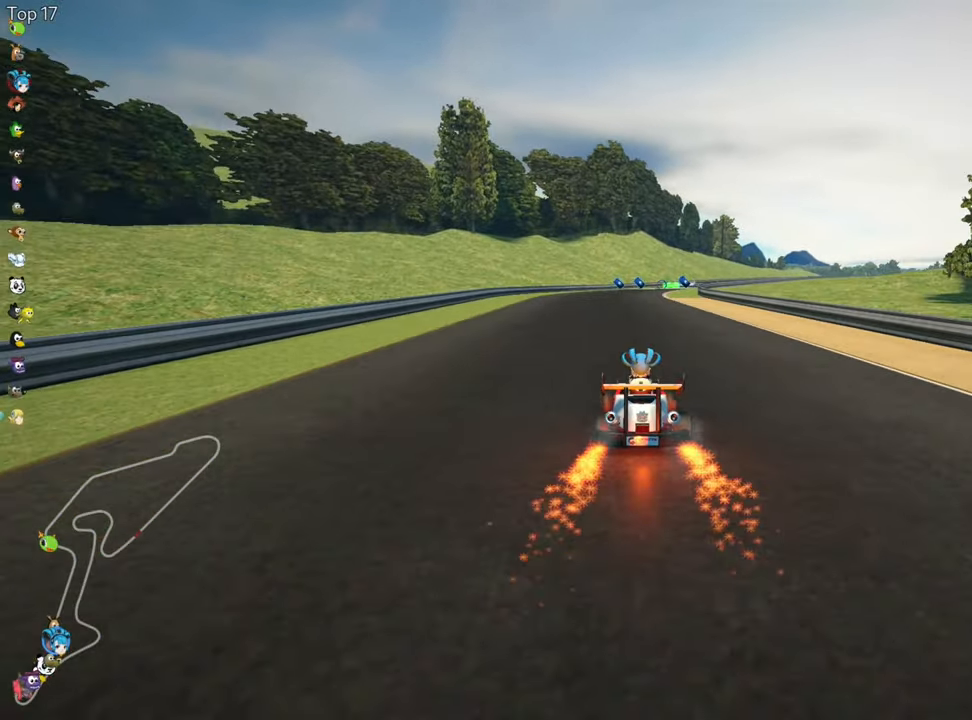
{"keys": ["left", "skid", "up"], "events": [[234, "left", "up"], [334, "skid", "down"], [350, "right", "down"], [434, "left", "down"], [467, "right", "up"]]}
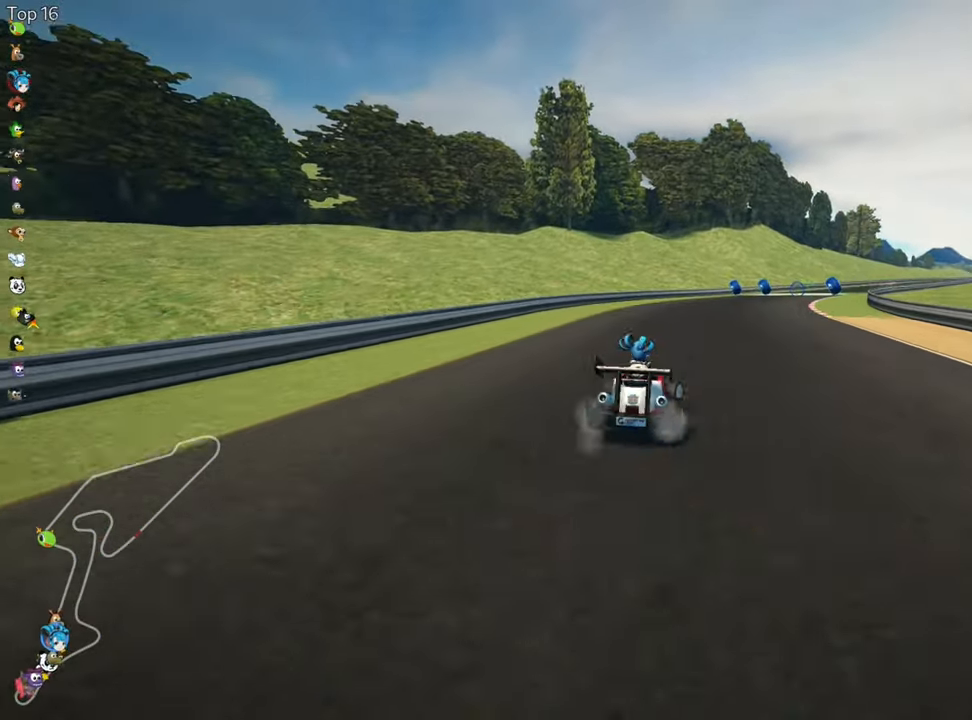
{"keys": ["right", "skid", "up"], "events": [[383, "left", "up"], [466, "right", "down"]]}
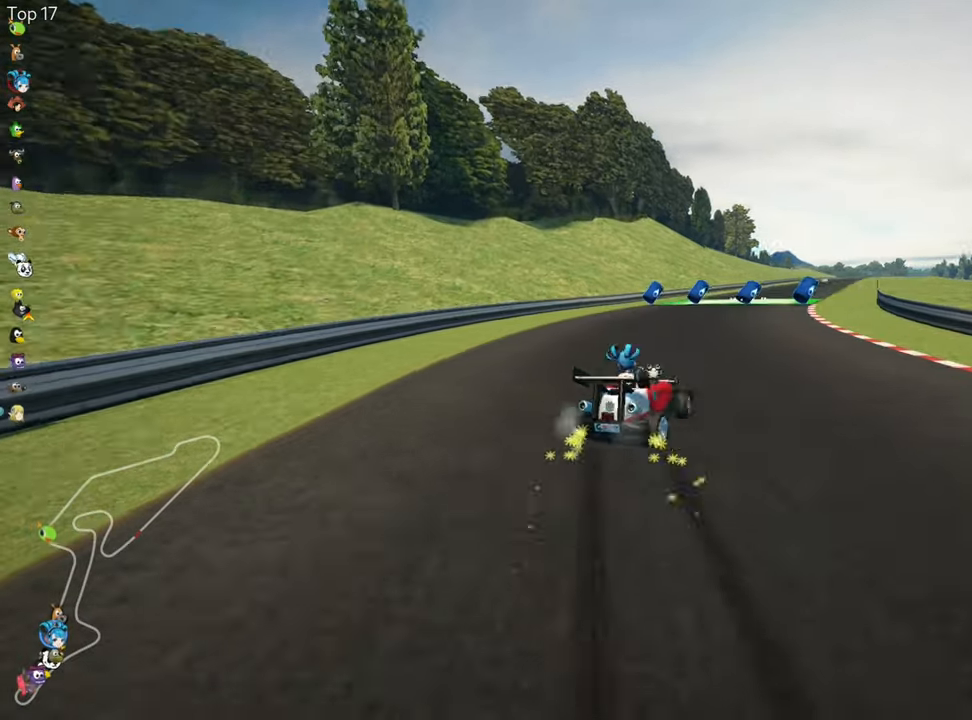
{"keys": ["left", "skid", "up"], "events": [[116, "left", "down"], [166, "right", "up"]]}
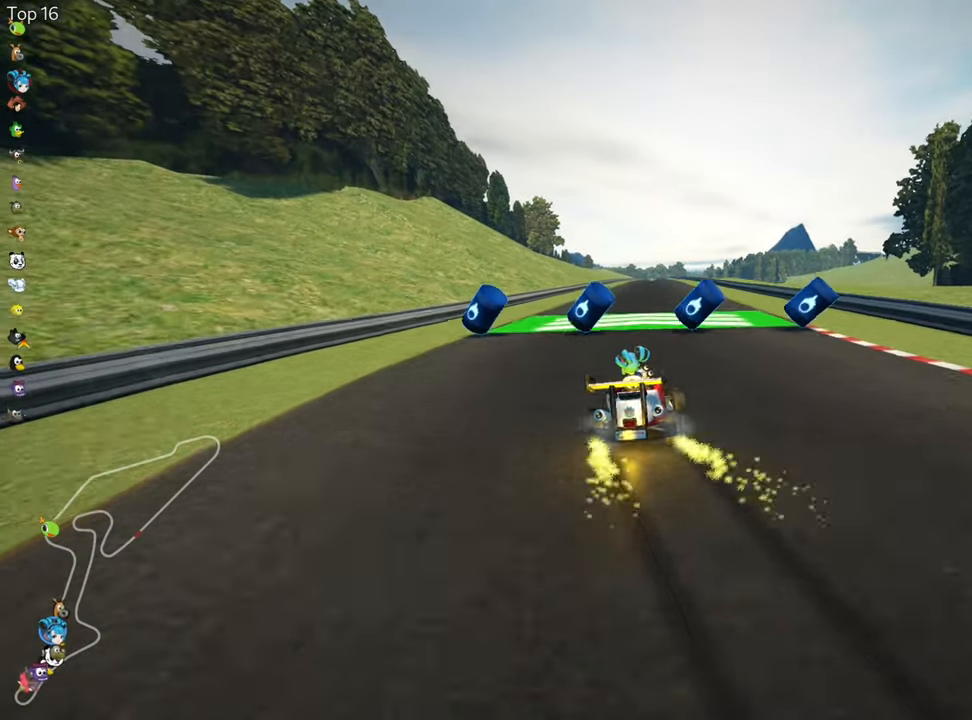
{"keys": ["left", "skid", "up"], "events": []}
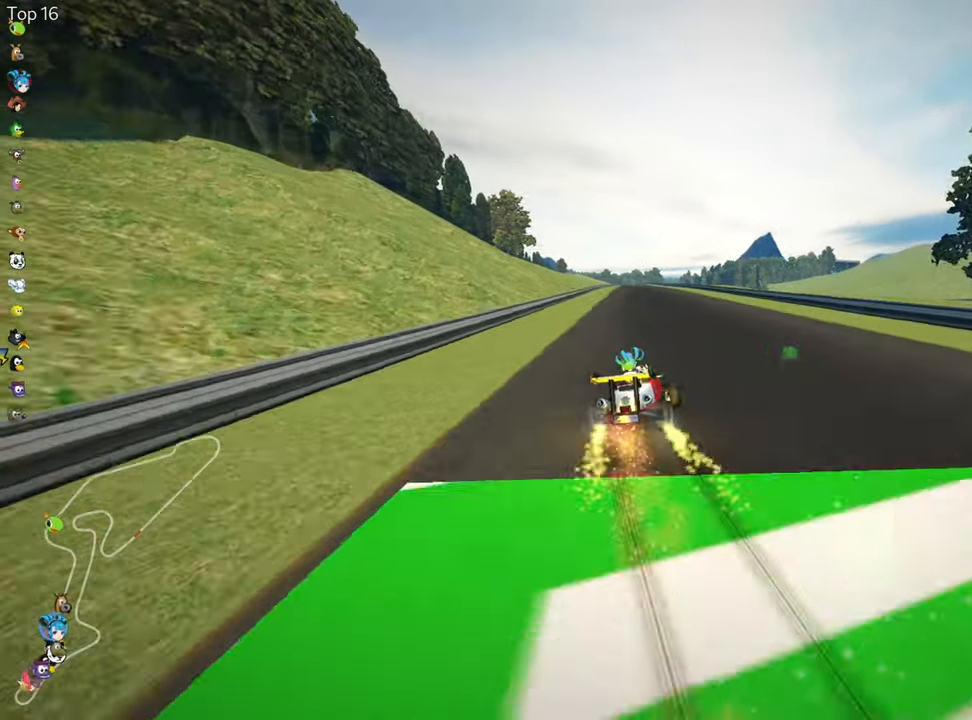
{"keys": ["left", "skid", "up"], "events": []}
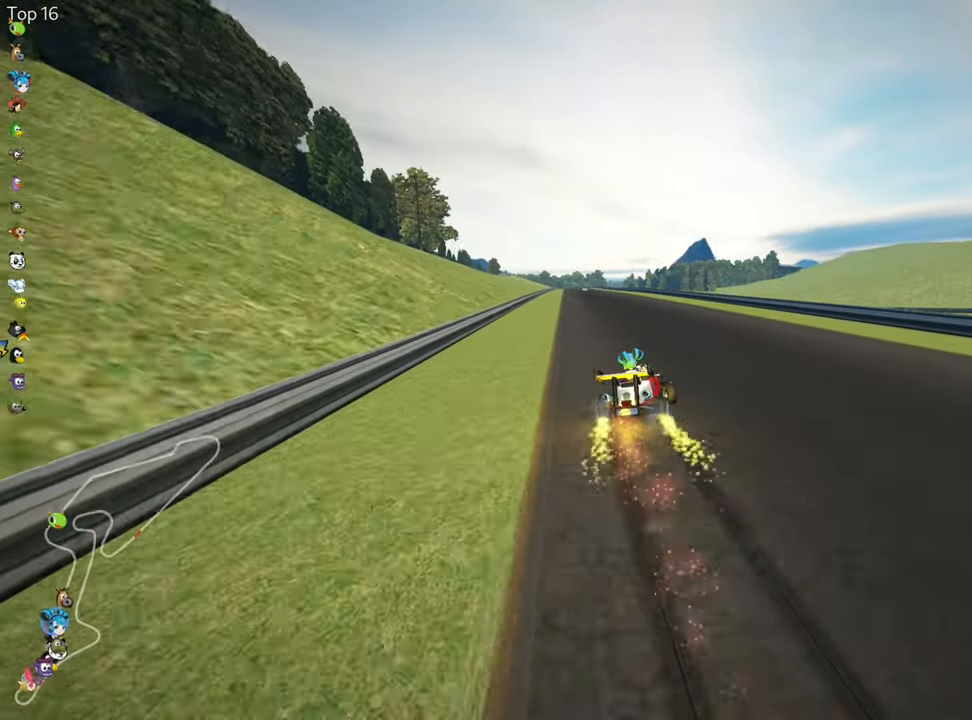
{"keys": ["left", "skid", "up"], "events": []}
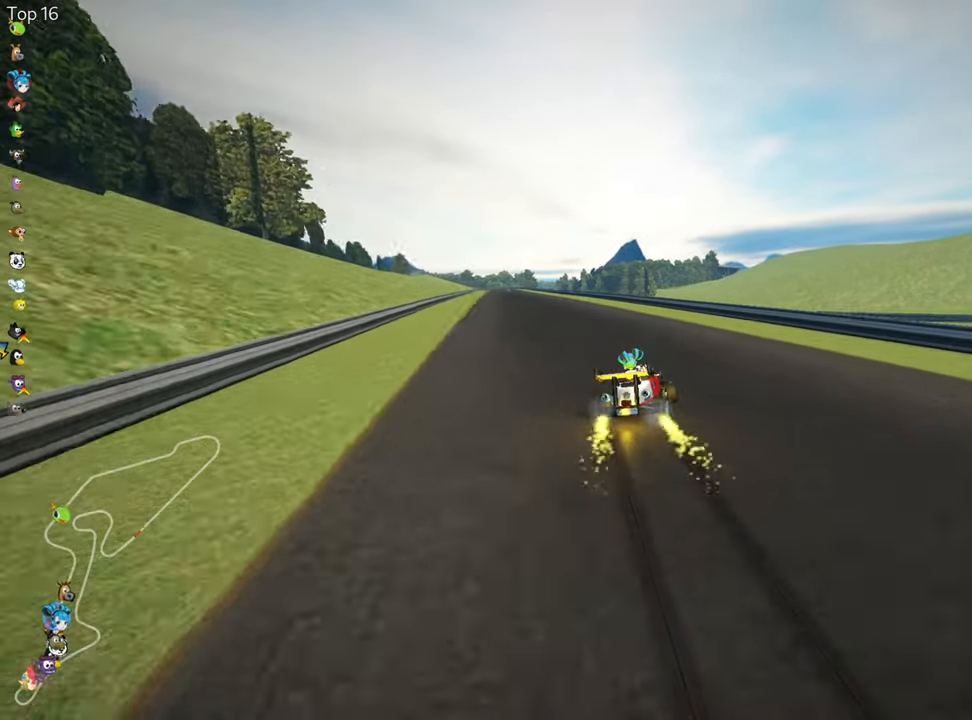
{"keys": ["left", "up"], "events": [[183, "skid", "up"]]}
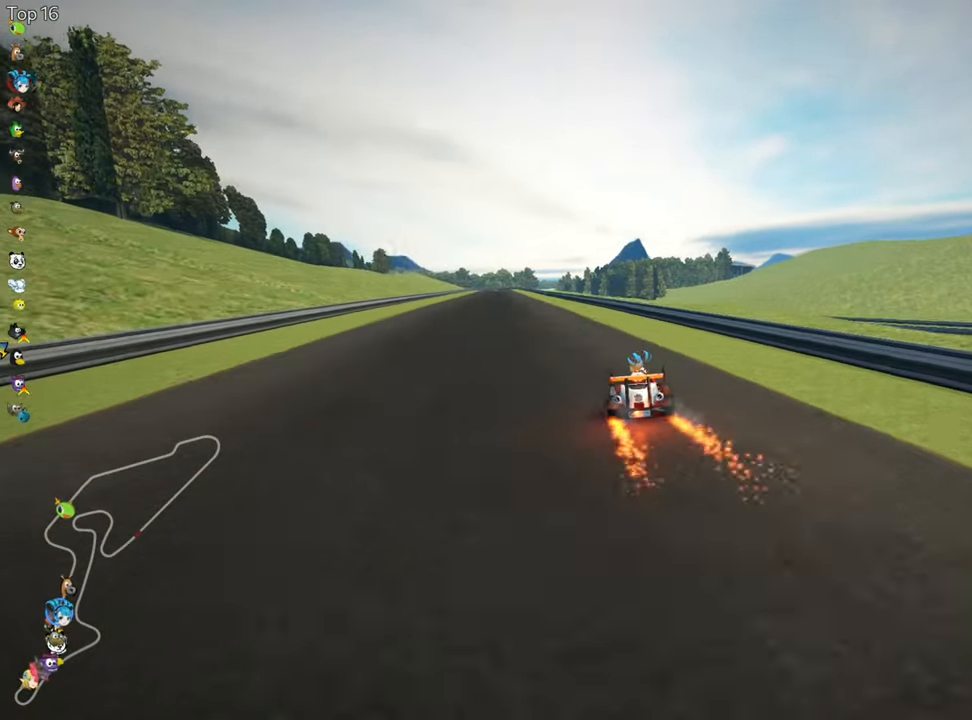
{"keys": ["left", "up"], "events": [[183, "left", "up"], [433, "left", "down"]]}
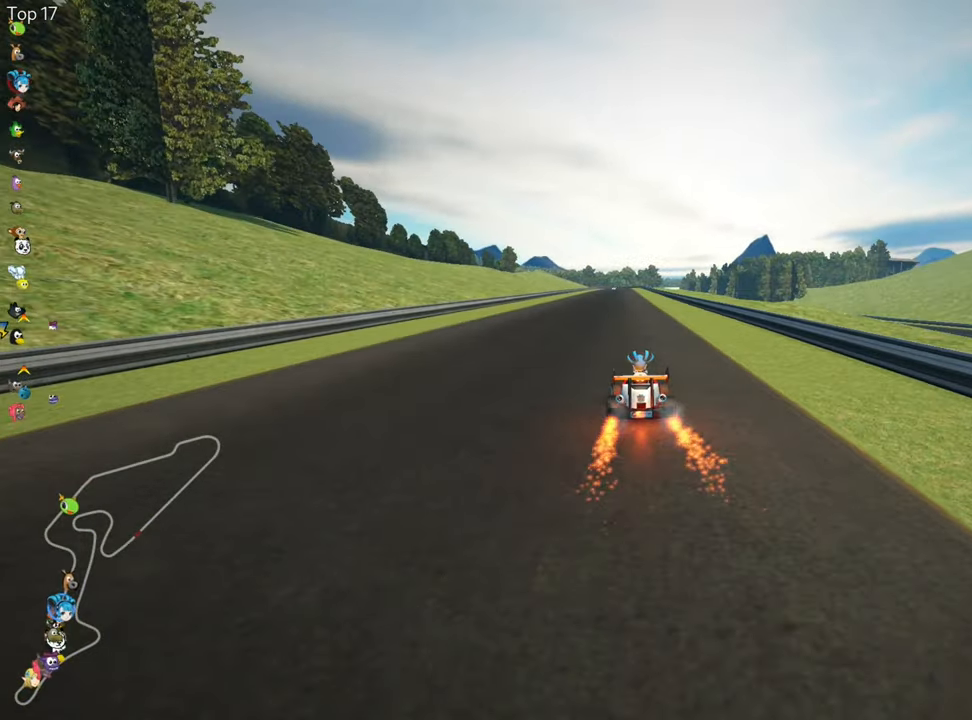
{"keys": ["left", "skid", "up"], "events": [[250, "left", "up"], [283, "skid", "down"], [300, "right", "down"], [450, "left", "down"], [450, "right", "up"]]}
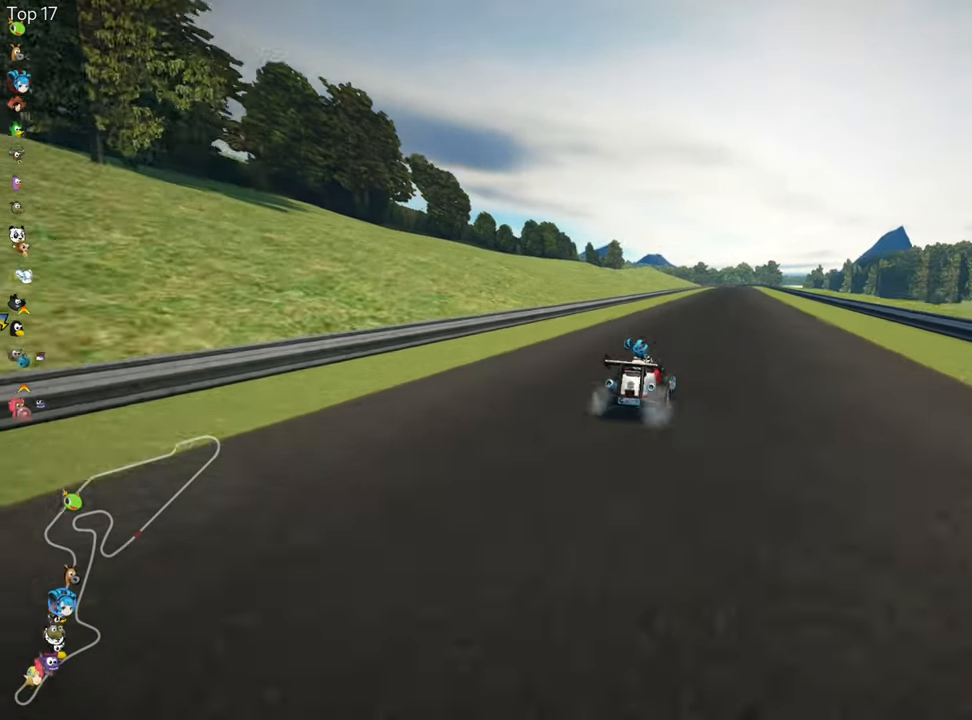
{"keys": ["left", "skid", "up"], "events": []}
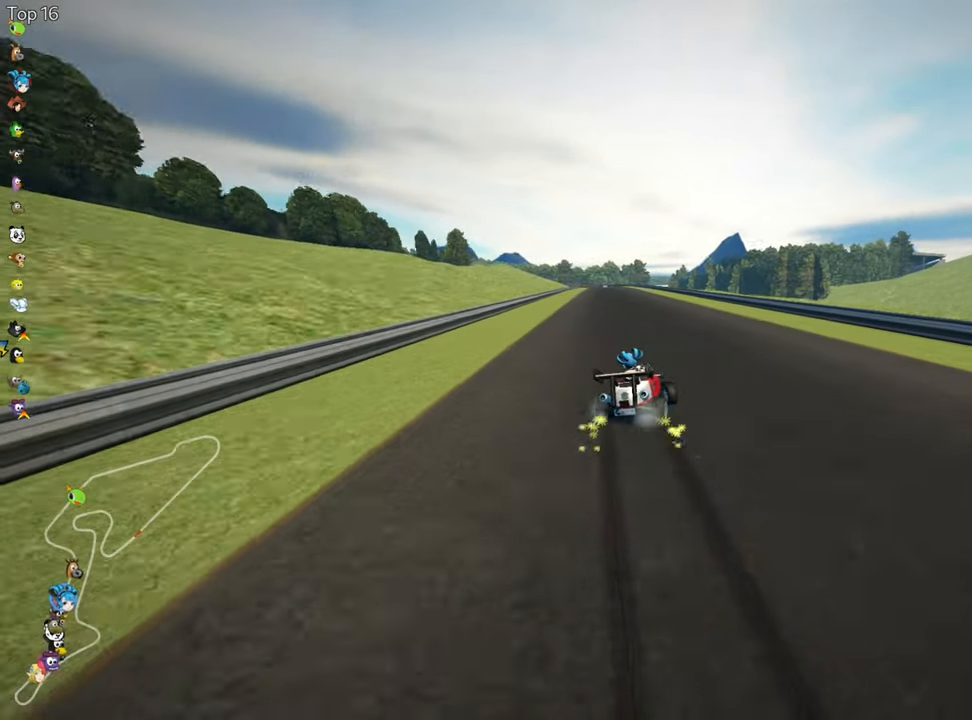
{"keys": ["left", "skid", "up"], "events": []}
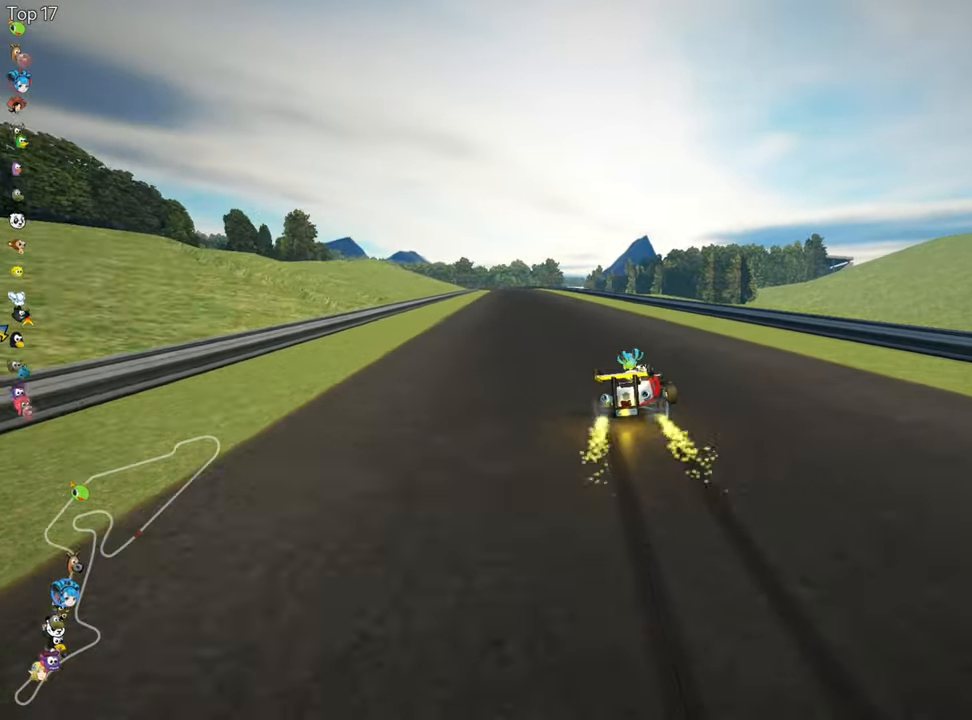
{"keys": ["up"], "events": [[16, "skid", "up"], [200, "nitro", "down"], [400, "nitro", "up"], [417, "left", "up"]]}
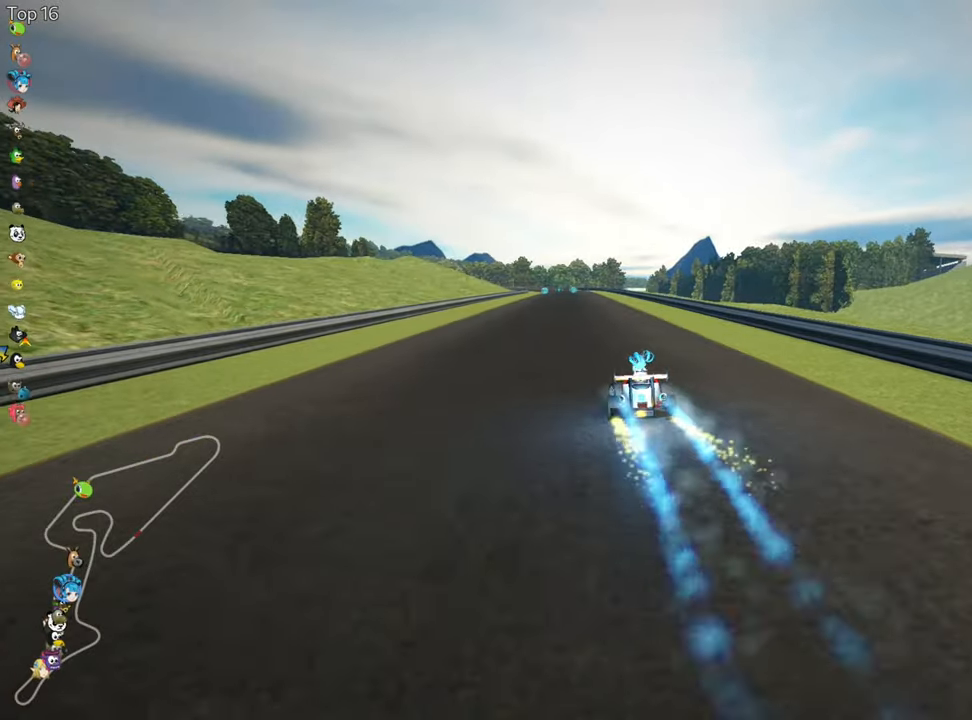
{"keys": ["left", "up"], "events": [[317, "left", "down"]]}
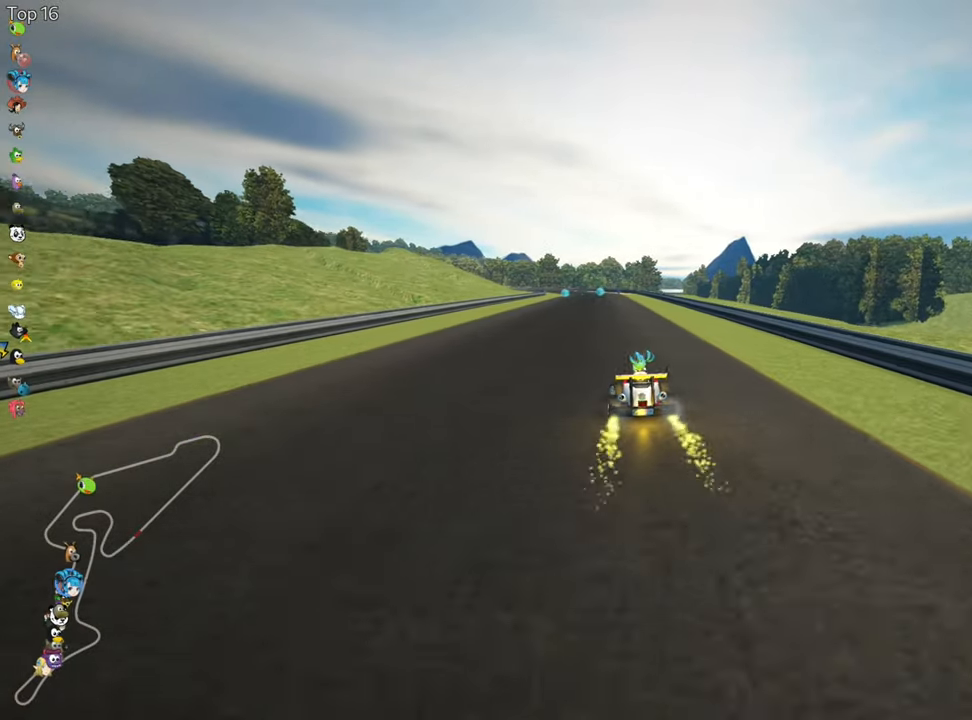
{"keys": ["right", "up"], "events": [[17, "left", "up"], [400, "right", "down"]]}
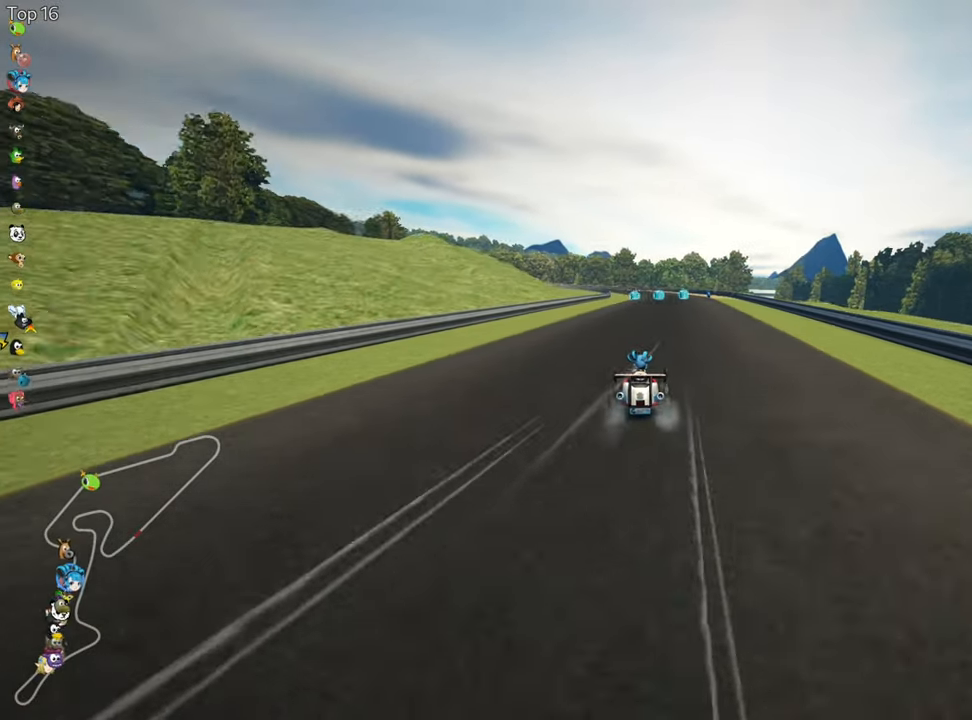
{"keys": ["up"], "events": [[17, "right", "up"]]}
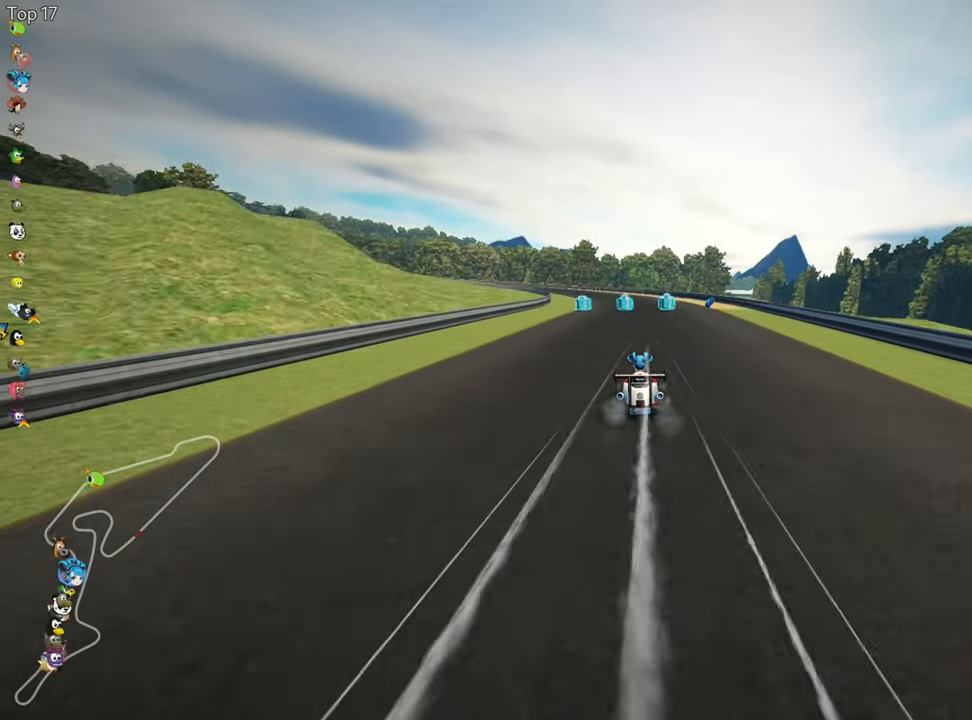
{"keys": ["up"], "events": [[117, "left", "down"], [217, "left", "up"]]}
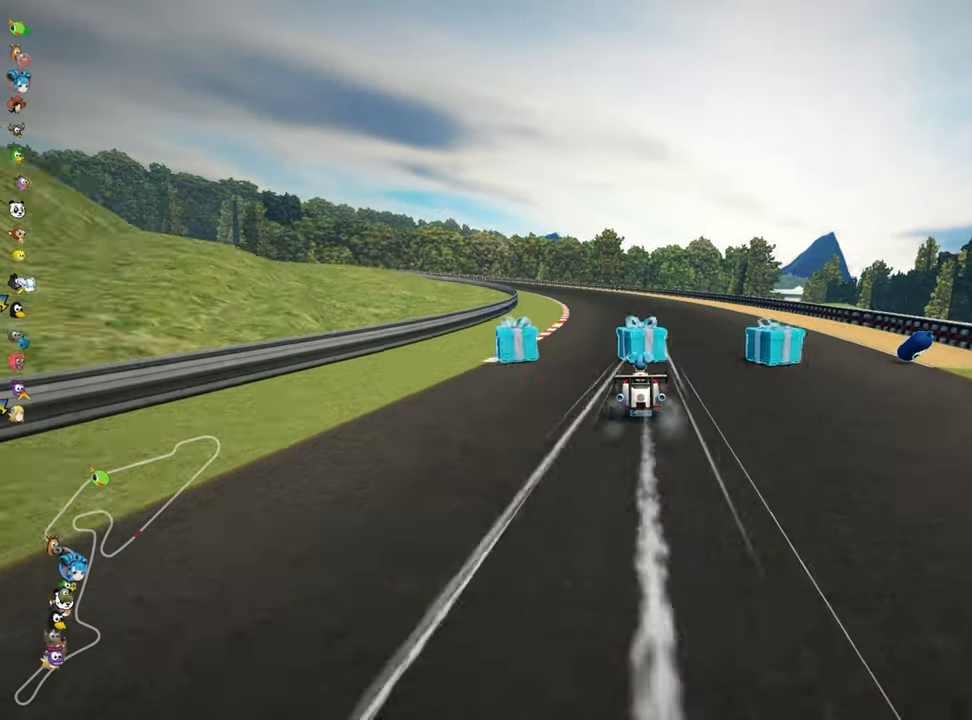
{"keys": ["skid", "up"], "events": [[133, "skid", "down"], [183, "left", "down"], [433, "left", "up"]]}
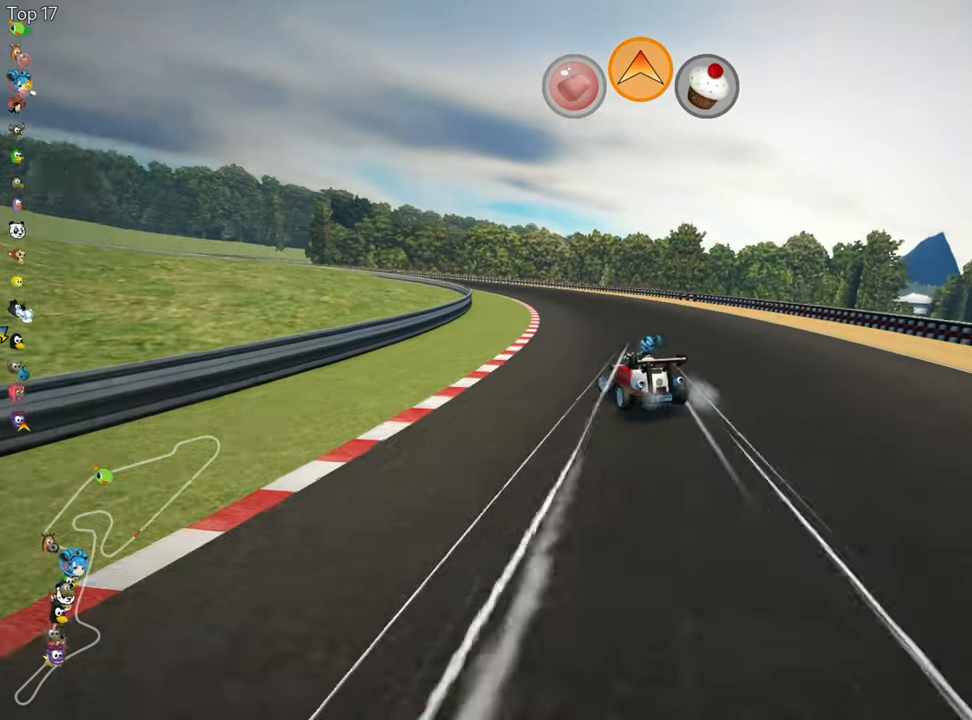
{"keys": ["skid", "up"], "events": []}
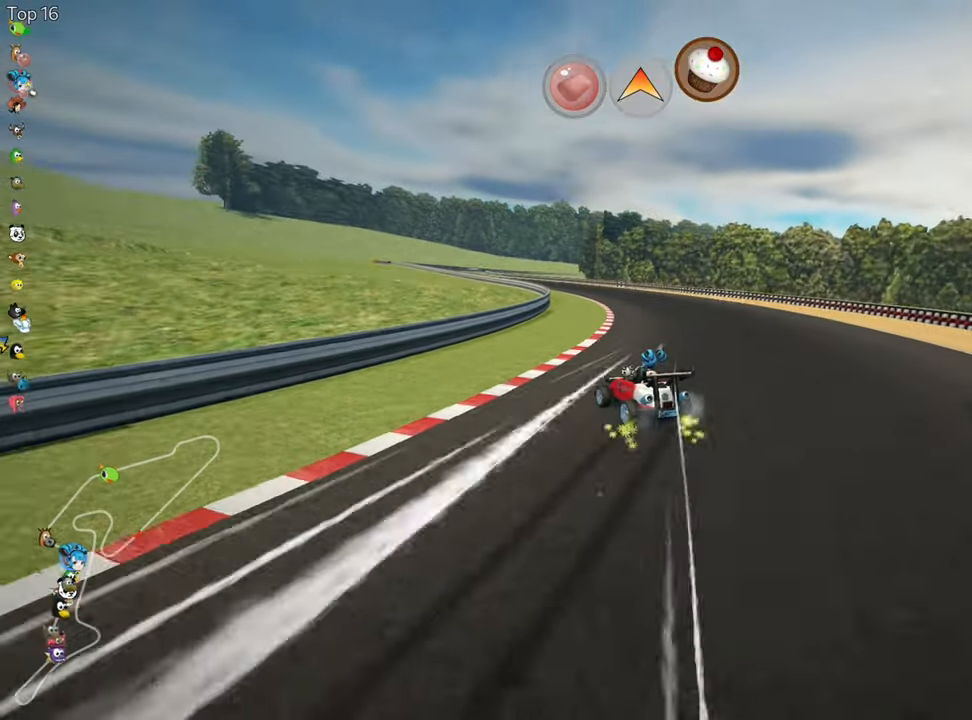
{"keys": ["up"], "events": [[283, "skid", "up"], [417, "fire", "down"], [467, "fire", "up"]]}
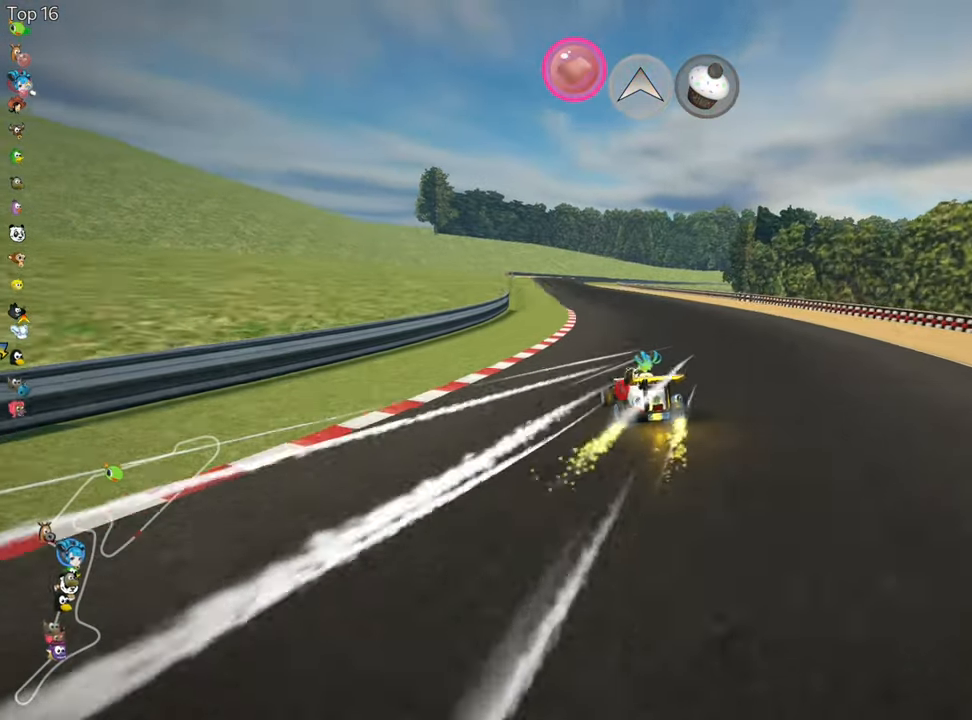
{"keys": ["up"], "events": []}
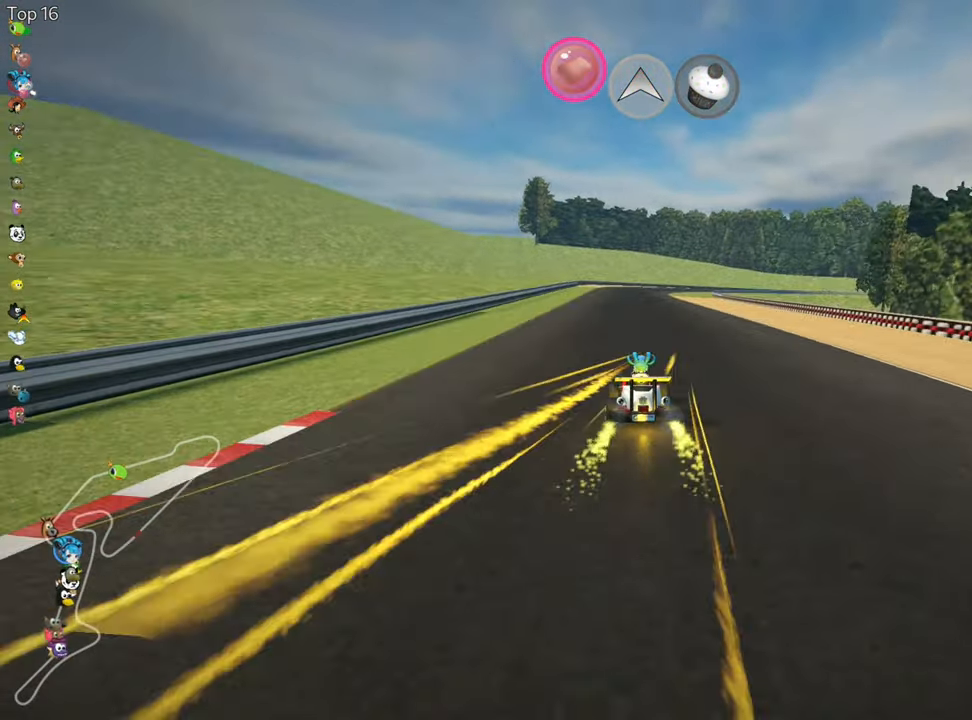
{"keys": ["up"], "events": [[183, "left", "down"], [300, "left", "up"]]}
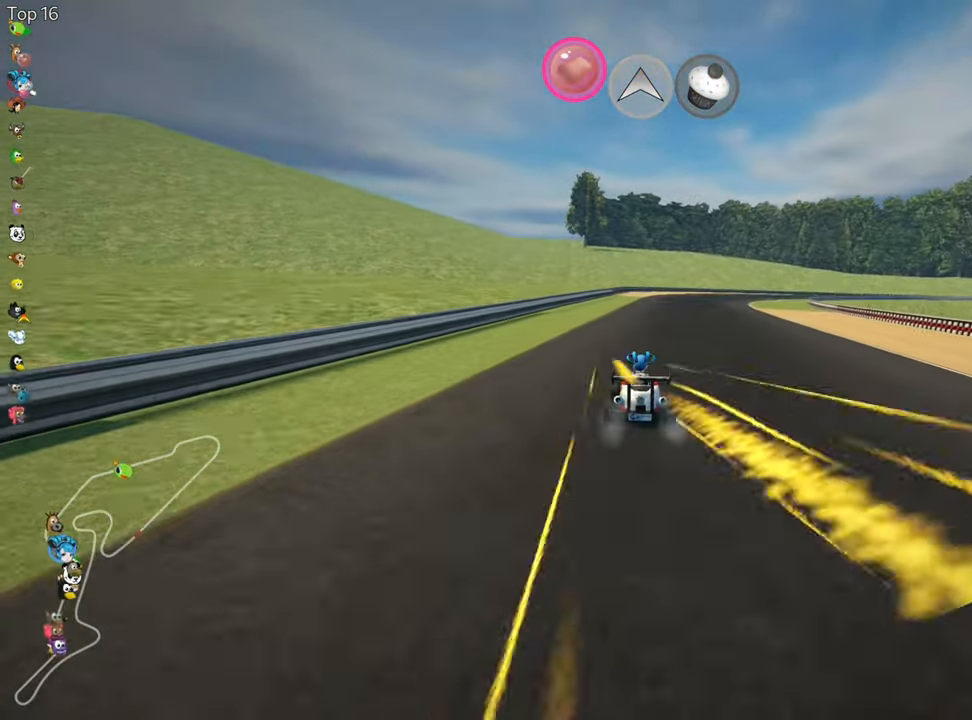
{"keys": ["left", "skid", "up"], "events": [[67, "skid", "down"], [83, "right", "down"], [200, "left", "down"], [250, "right", "up"]]}
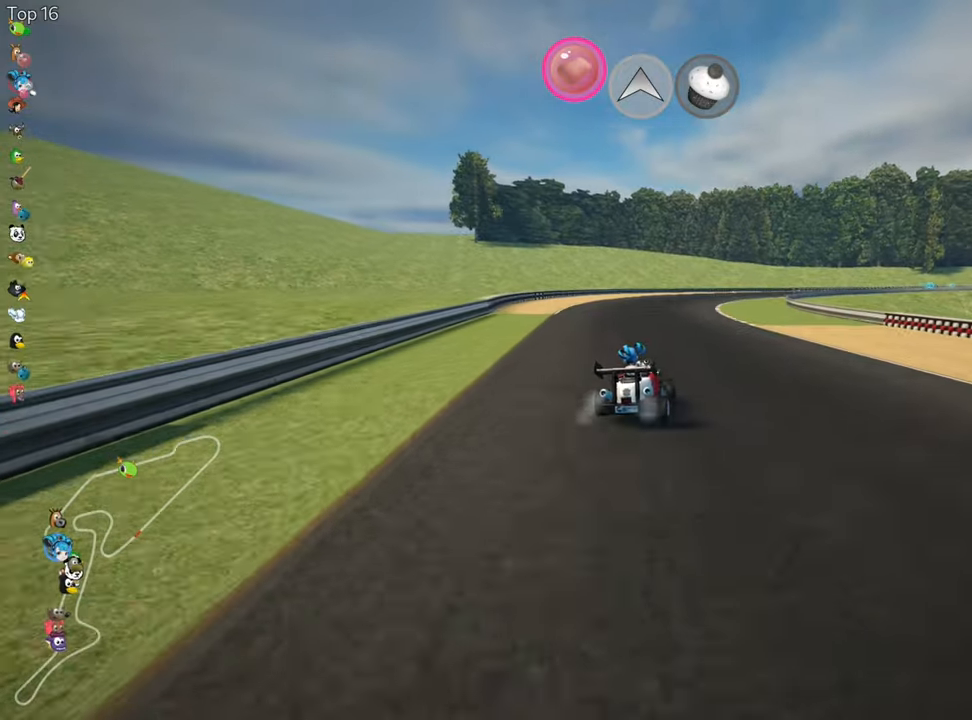
{"keys": ["left", "skid", "up"], "events": []}
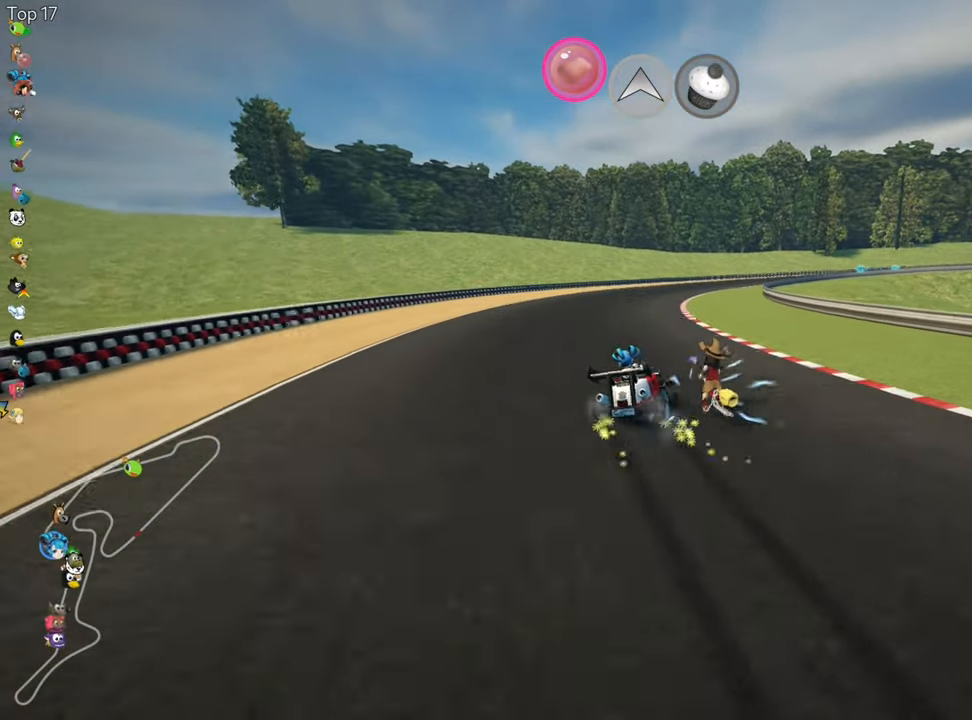
{"keys": ["left", "skid", "up"], "events": [[17, "right", "down"], [50, "left", "up"], [434, "left", "down"], [484, "right", "up"]]}
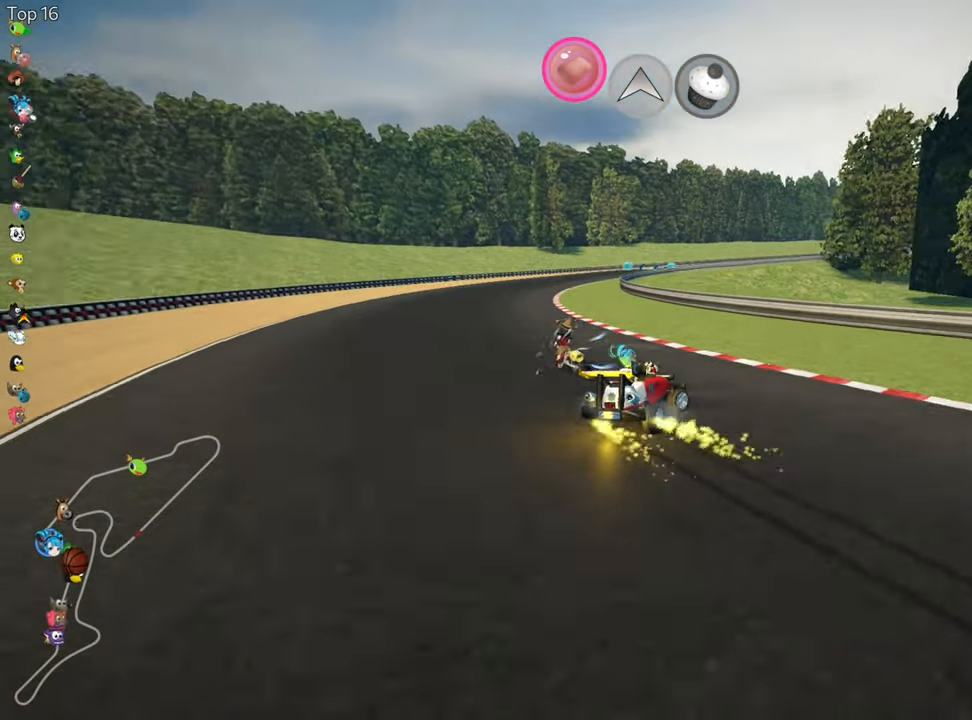
{"keys": ["right", "skid", "up"], "events": [[200, "left", "up"], [400, "right", "down"]]}
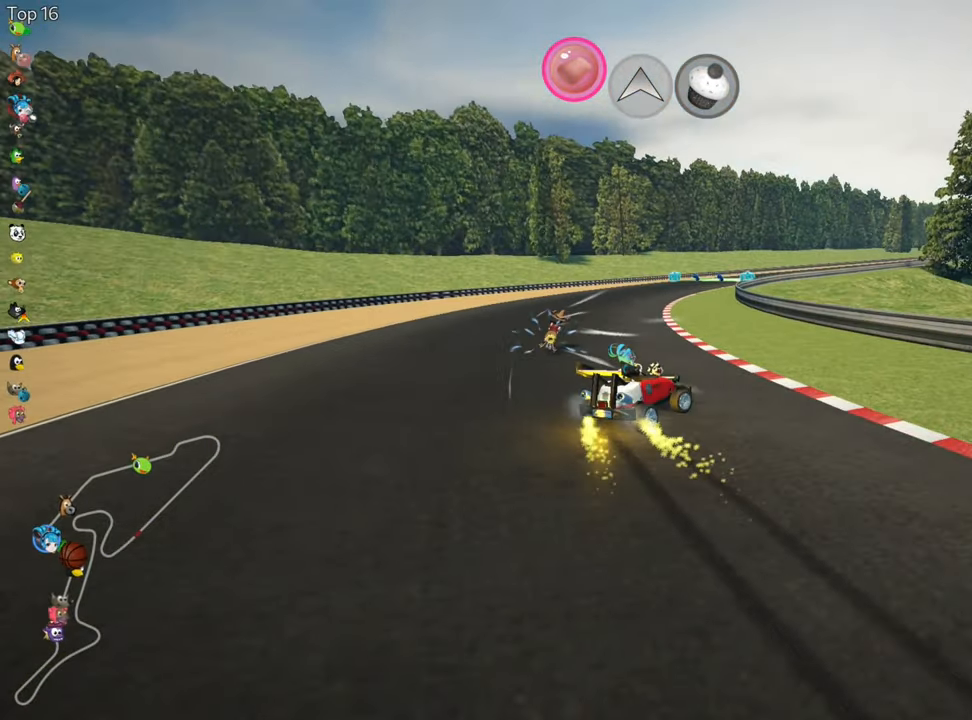
{"keys": ["right", "skid", "up"], "events": []}
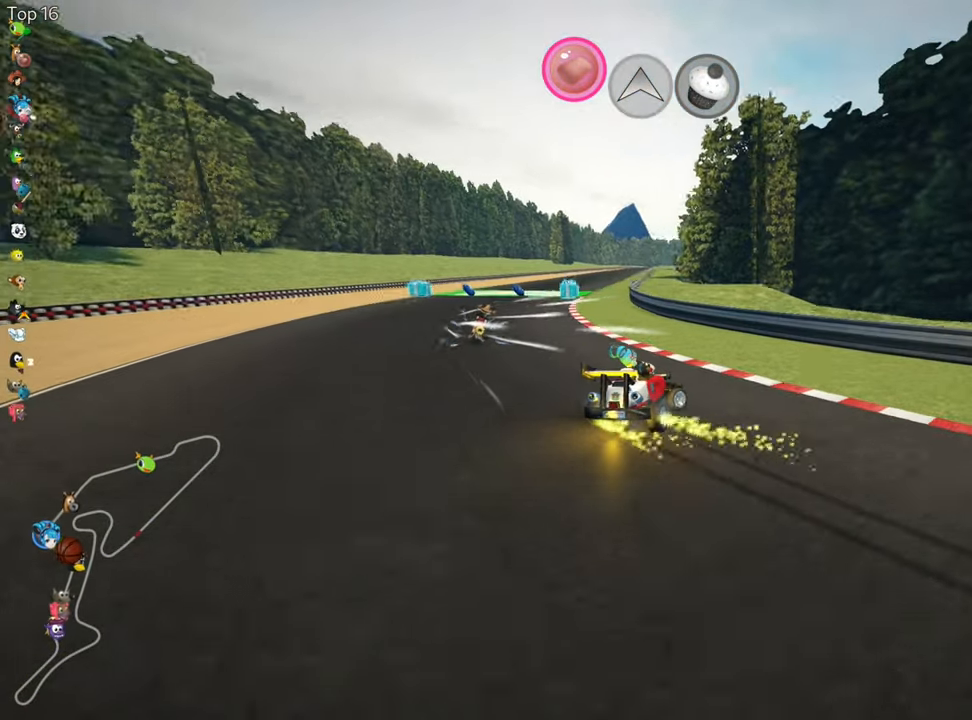
{"keys": ["left", "skid", "up"], "events": [[84, "fire", "down"], [267, "fire", "up"], [284, "left", "down"], [317, "right", "up"]]}
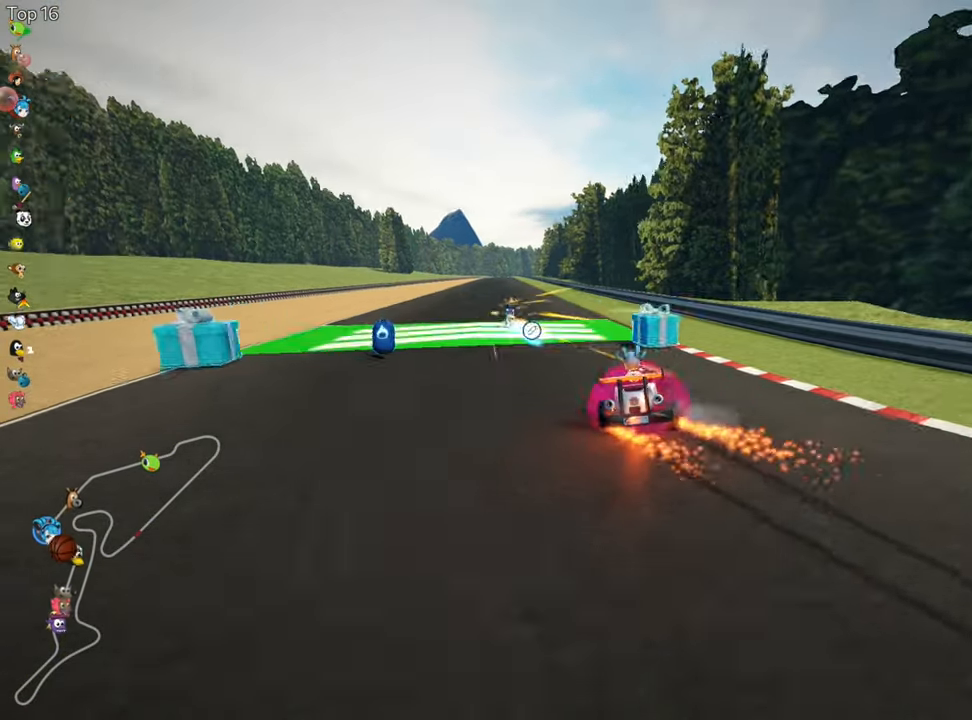
{"keys": ["left", "skid", "up"], "events": []}
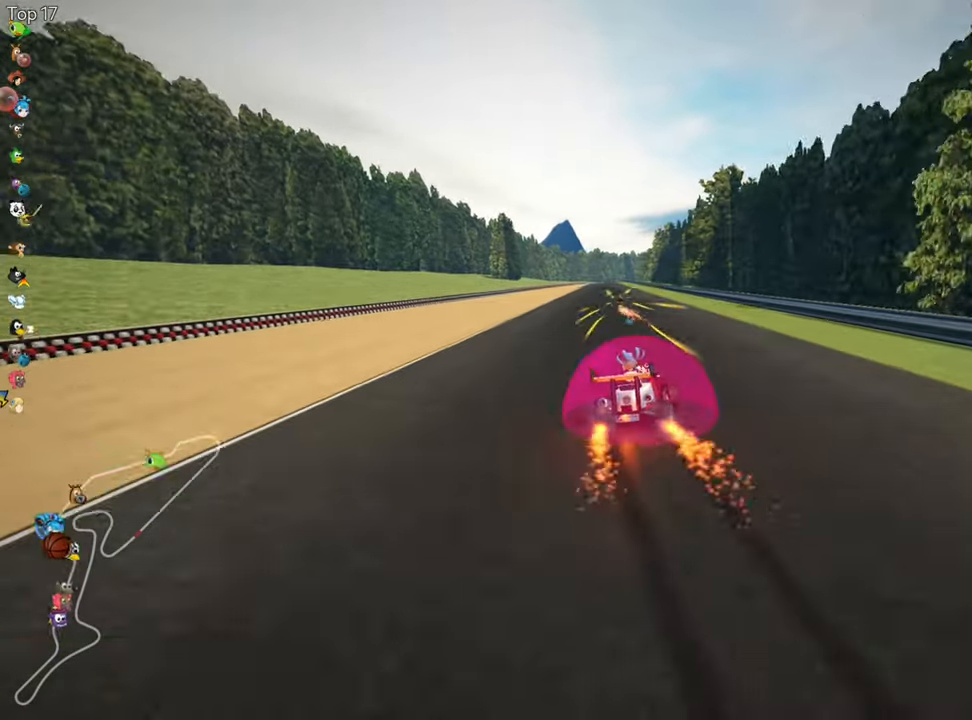
{"keys": ["left", "up"], "events": [[484, "skid", "up"]]}